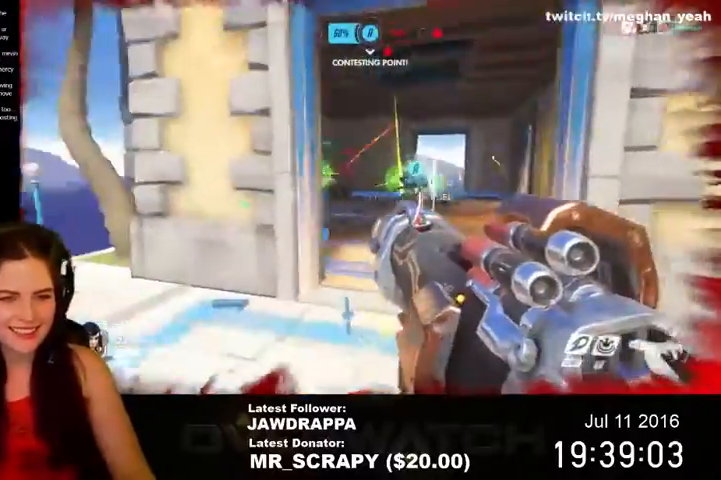
Gameplay with keyboard and mouse; each line is a JSON object with the keys and mouse buttons held at the frame after it. "events" lists presses ("down") and releases ("up") of "1", "2", "3", "4", "5", "a", "alt", "c", "ctrl", "d", "e", "f", "q", "r", "s", "shift", "space", "tab", "v", "w", "x", "z", "mouse_left", "mouse_right", "mouse_wheel_up" and "mouse_wheel_down" between this image and that frame as [ms after this image, input, new state], when the widget could be followed in between. "mouse_left", "mouse_right", "mouse_wheel_up", "mouse_wheel_down" = the "left", "right", "wheel_up", "wheel_down" buttons of the "mouse" list. No other keys are recorded. Mouse movement is not recorded. Not read: mouse_middle.
{"keys": ["a", "w"], "mouse": []}
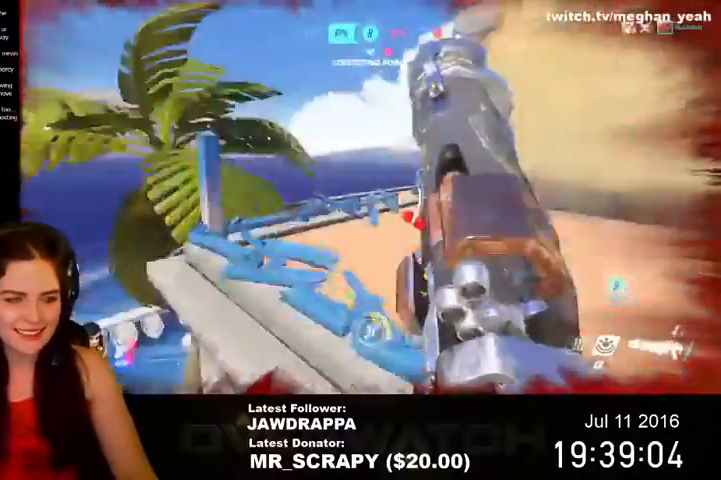
{"keys": ["a", "w"], "mouse": [], "events": [[34, "space", "down"], [234, "space", "up"]]}
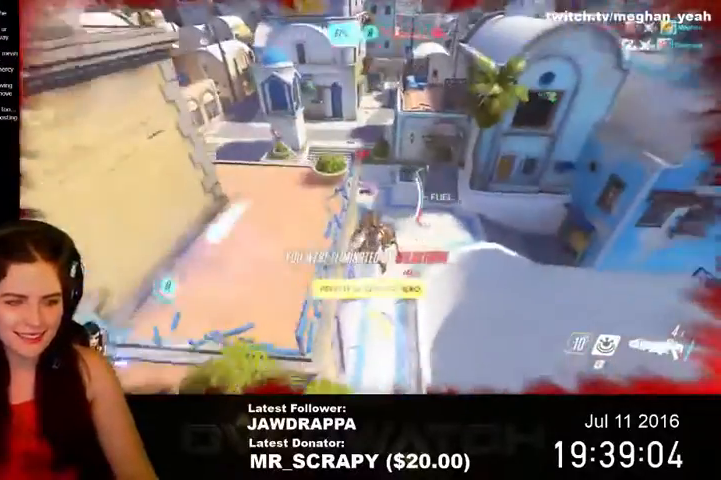
{"keys": ["w"], "mouse": [], "events": [[167, "a", "up"]]}
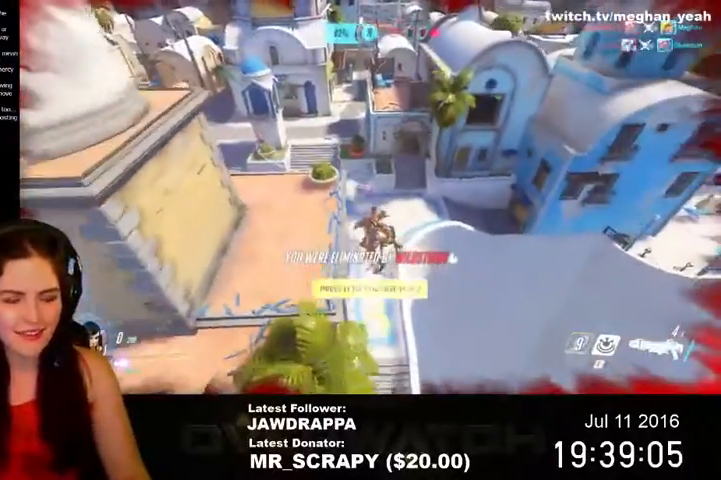
{"keys": ["w"], "mouse": [], "events": []}
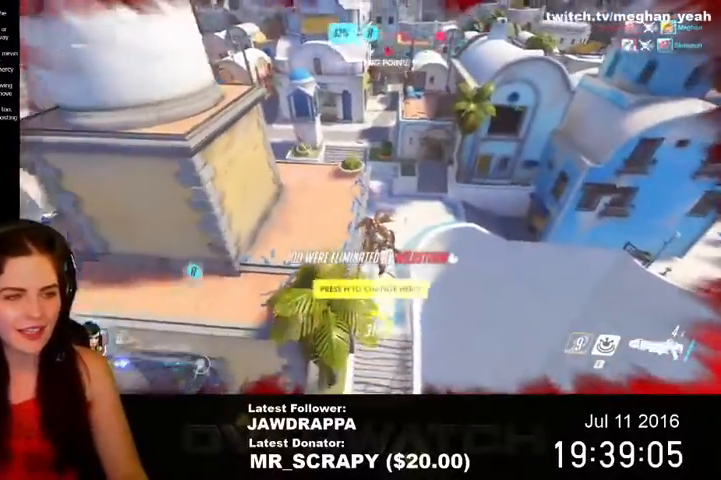
{"keys": ["w"], "mouse": [], "events": []}
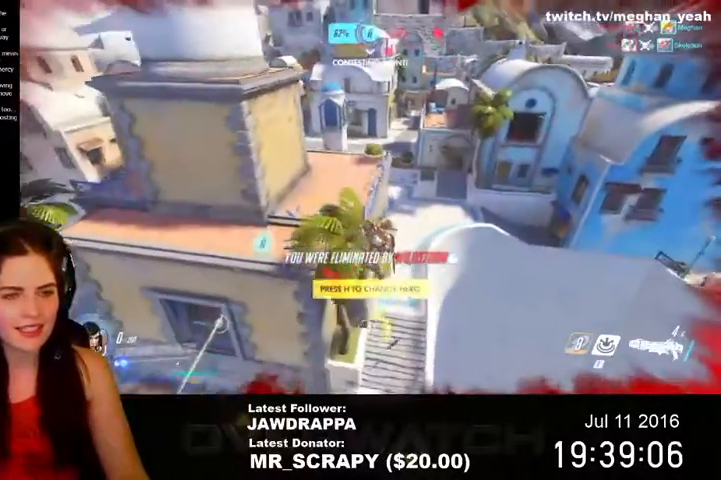
{"keys": ["w"], "mouse": [], "events": []}
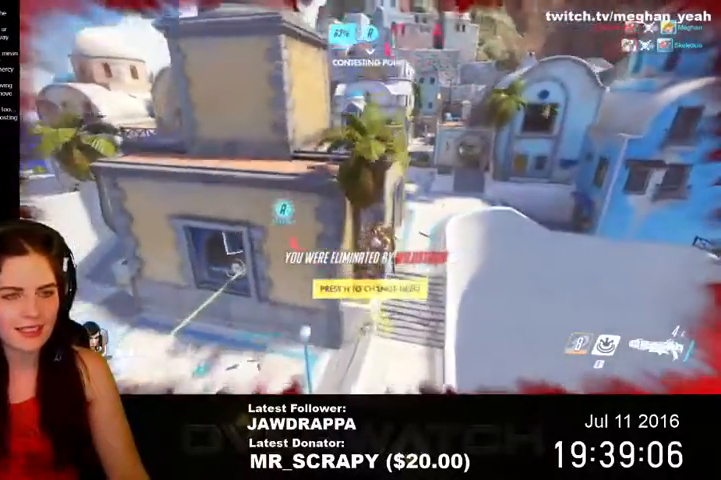
{"keys": ["w"], "mouse": [], "events": []}
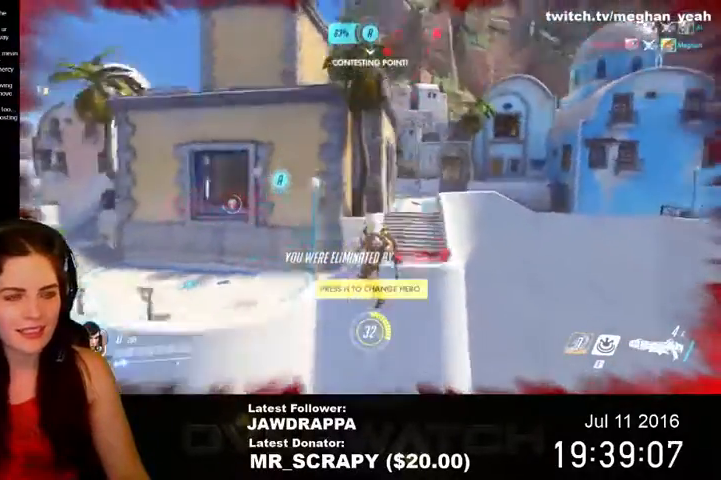
{"keys": [], "mouse": [], "events": [[100, "w", "up"]]}
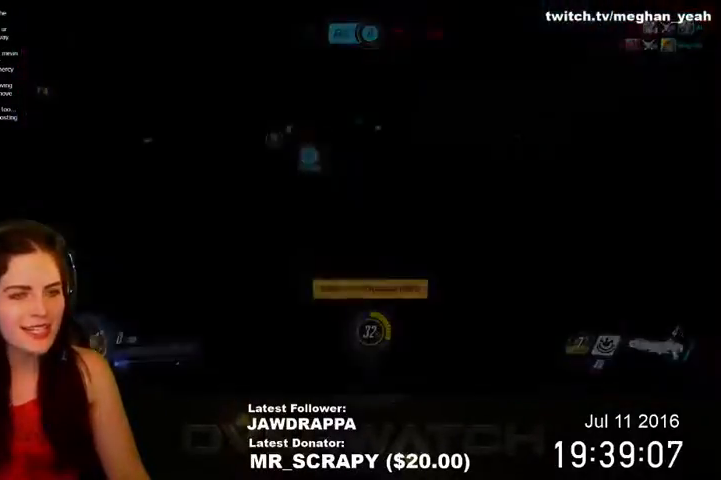
{"keys": [], "mouse": [], "events": []}
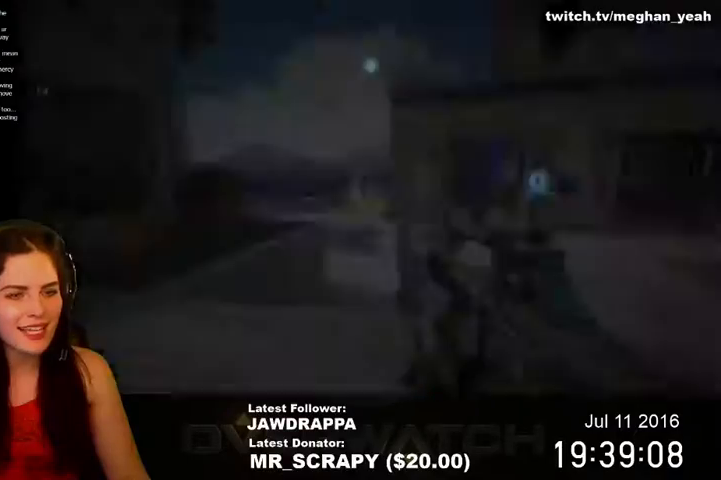
{"keys": [], "mouse": [], "events": []}